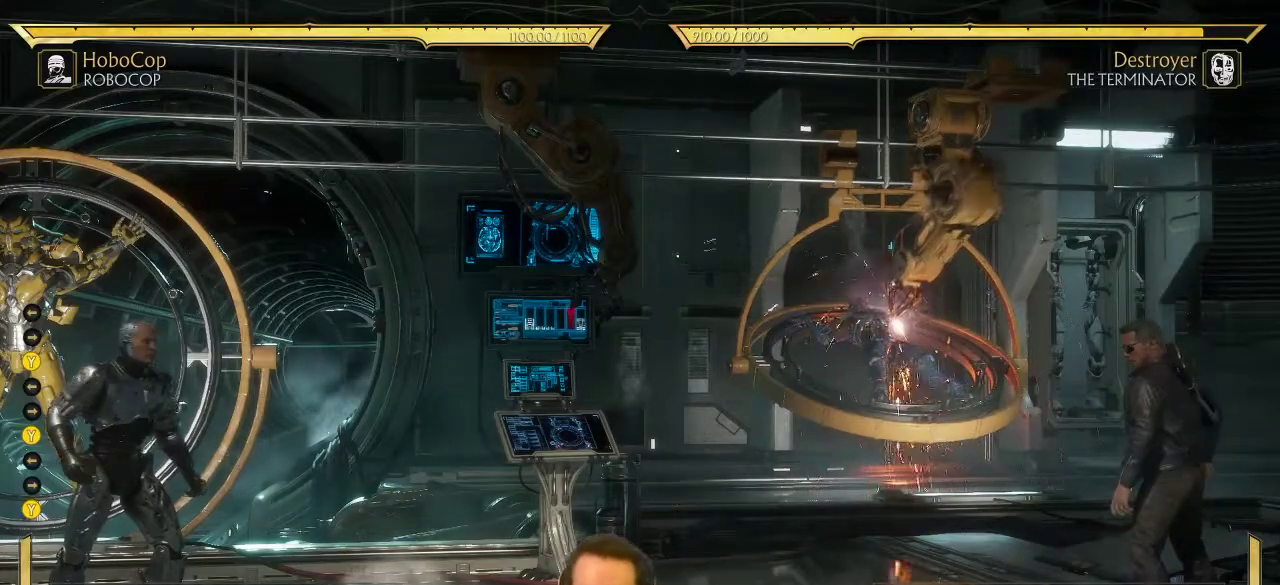
Gameplay with a controller (Xbox layout); each line is a JSON object with the inputs held at the frame after it (dt_ms = milliseconds from this image to that frame). "events" lists button and stick changes between this image and that frame as [ms after this image, input, new state], when the widget could be followed in between. This document gives stick clicks only as held states, not as events.
{"dt_ms": 700, "buttons": ["DPAD_RIGHT"], "left_stick": "center", "right_stick": "center", "events": [[367, "DPAD_LEFT", "down"], [467, "DPAD_LEFT", "up"], [483, "DPAD_RIGHT", "down"], [567, "X", "down"], [633, "X", "up"]]}
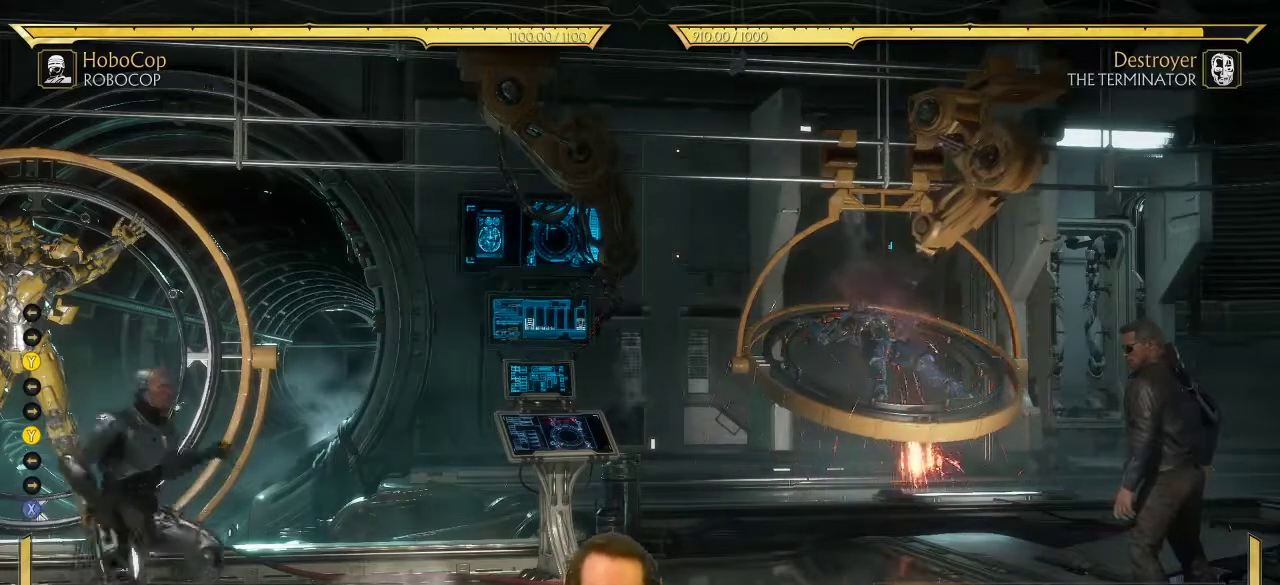
{"dt_ms": 300, "buttons": ["DPAD_RIGHT"], "left_stick": "down", "right_stick": "center"}
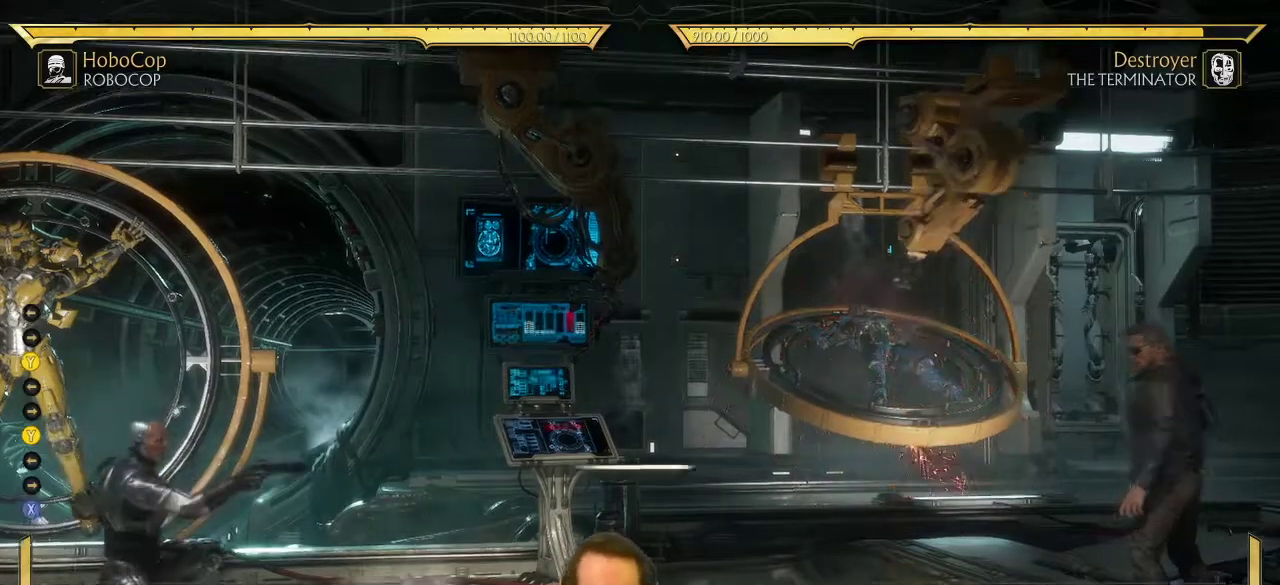
{"dt_ms": 500, "buttons": [], "left_stick": "center", "right_stick": "center"}
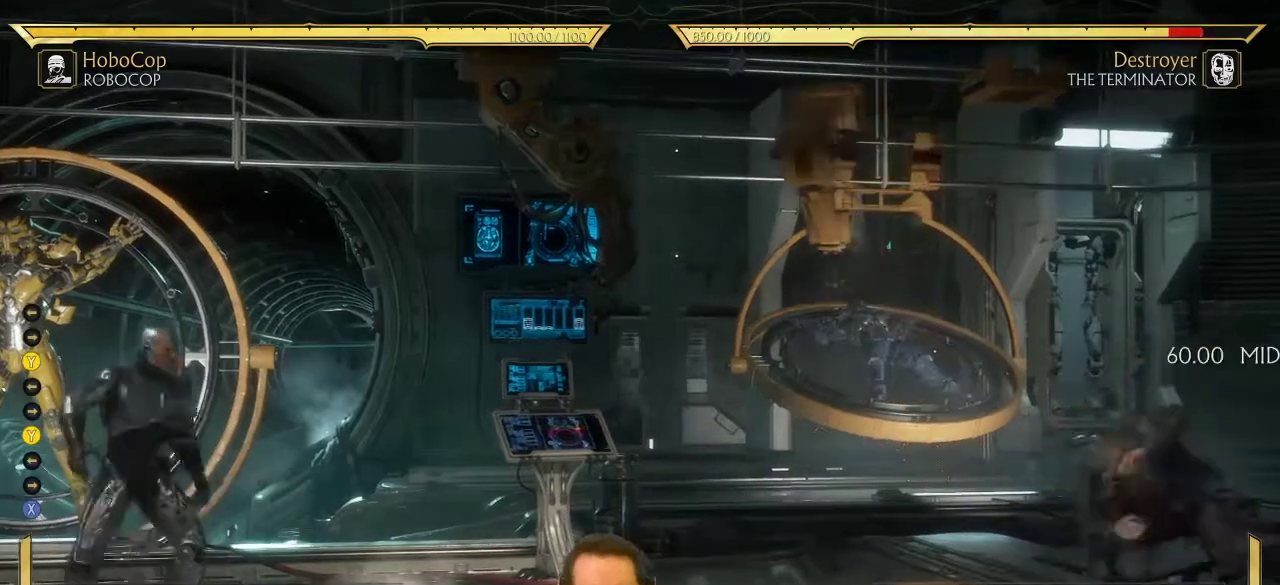
{"dt_ms": 300, "buttons": [], "left_stick": "center", "right_stick": "center", "events": []}
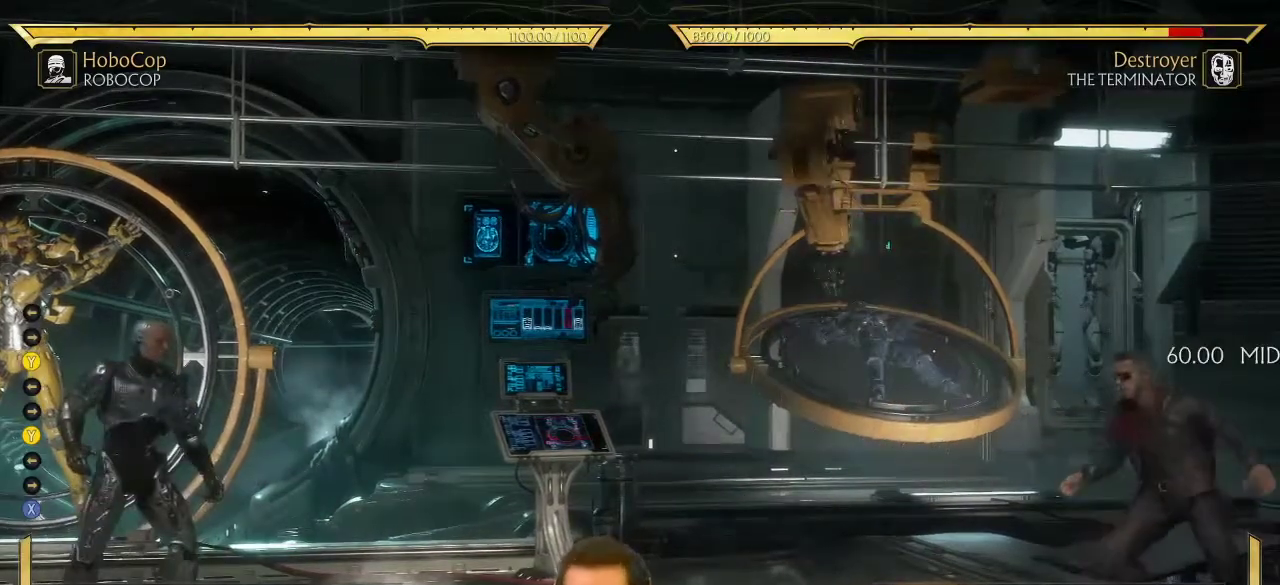
{"dt_ms": 700, "buttons": ["DPAD_RIGHT"], "left_stick": "center", "right_stick": "center", "events": [[467, "DPAD_LEFT", "down"], [550, "DPAD_LEFT", "up"], [567, "DPAD_RIGHT", "down"], [600, "X", "down"], [683, "X", "up"]]}
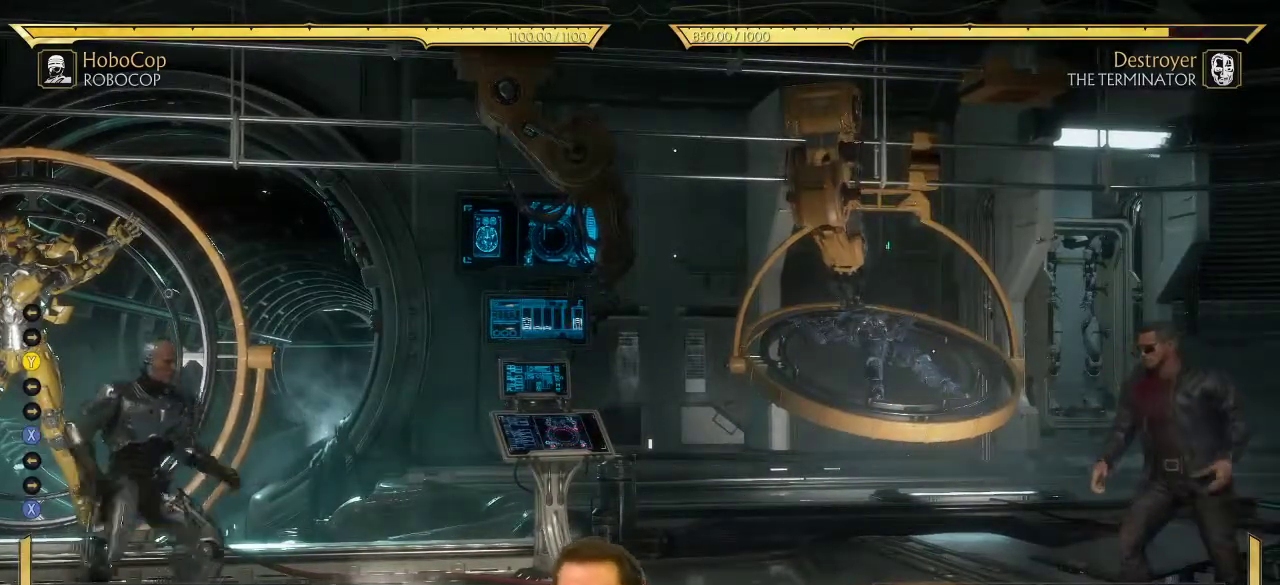
{"dt_ms": 500, "buttons": [], "left_stick": "center", "right_stick": "center", "events": [[217, "DPAD_RIGHT", "up"]]}
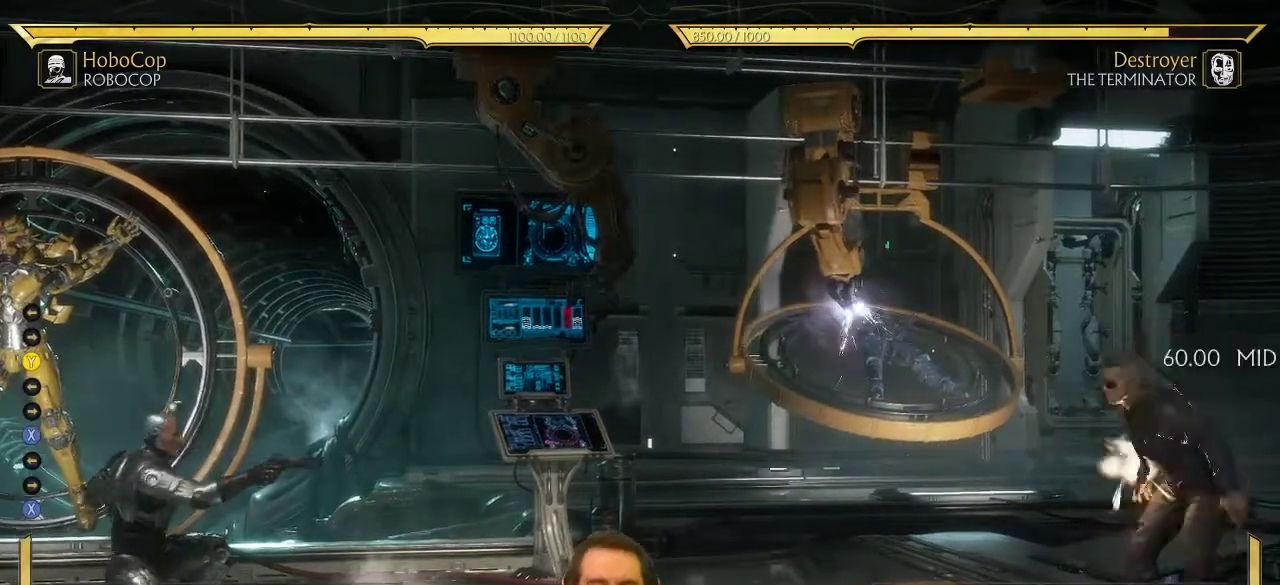
{"dt_ms": 500, "buttons": ["X", "DPAD_RIGHT"], "left_stick": "center", "right_stick": "center", "events": [[433, "DPAD_RIGHT", "down"], [467, "X", "down"]]}
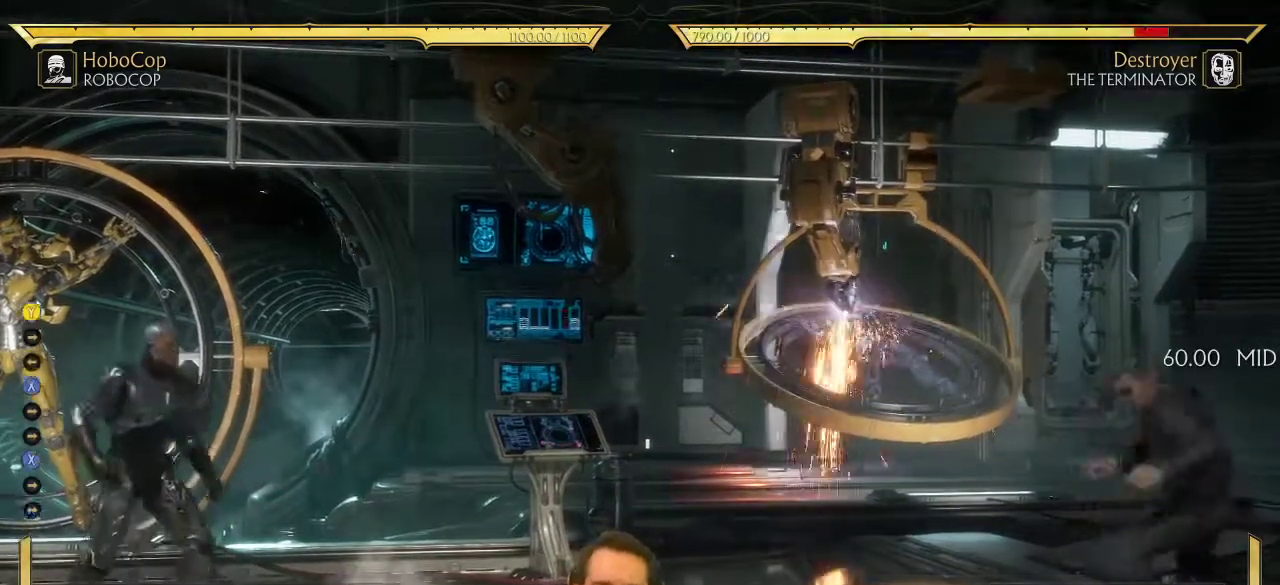
{"dt_ms": 500, "buttons": [], "left_stick": "center", "right_stick": "center", "events": [[17, "X", "up"], [50, "DPAD_RIGHT", "up"]]}
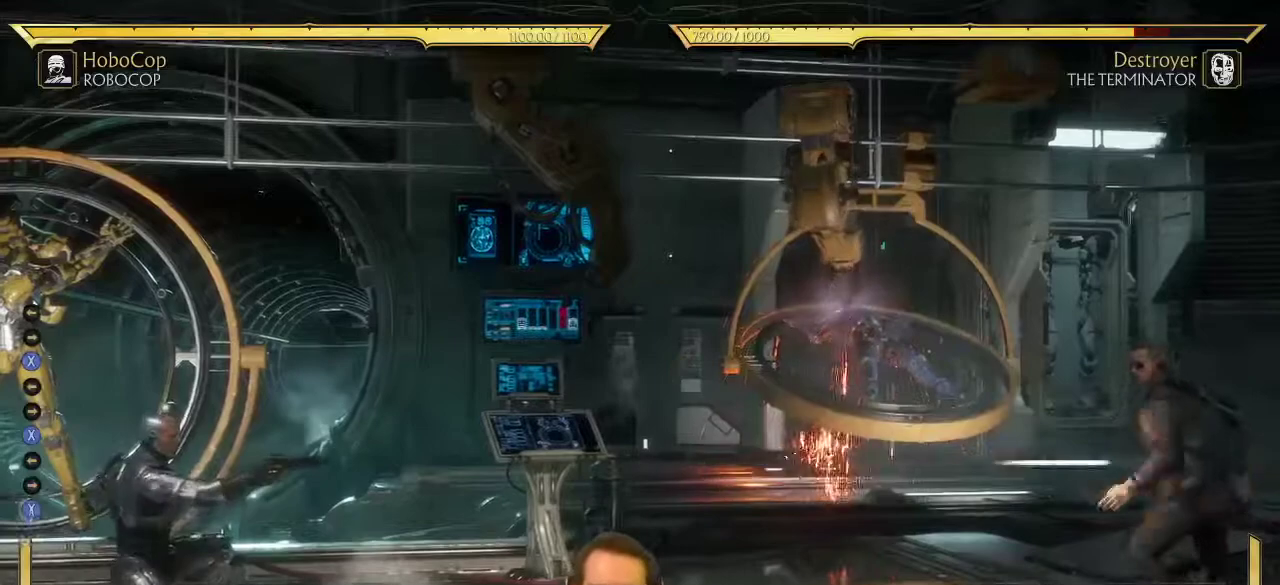
{"dt_ms": 500, "buttons": [], "left_stick": "center", "right_stick": "center", "events": []}
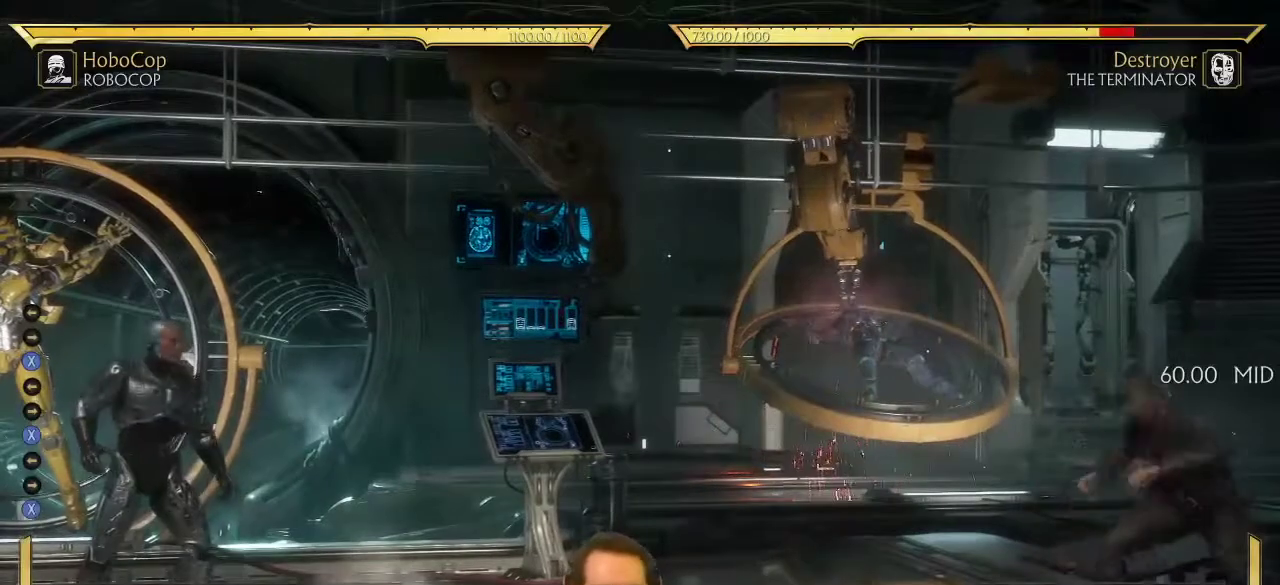
{"dt_ms": 500, "buttons": [], "left_stick": "center", "right_stick": "center", "events": []}
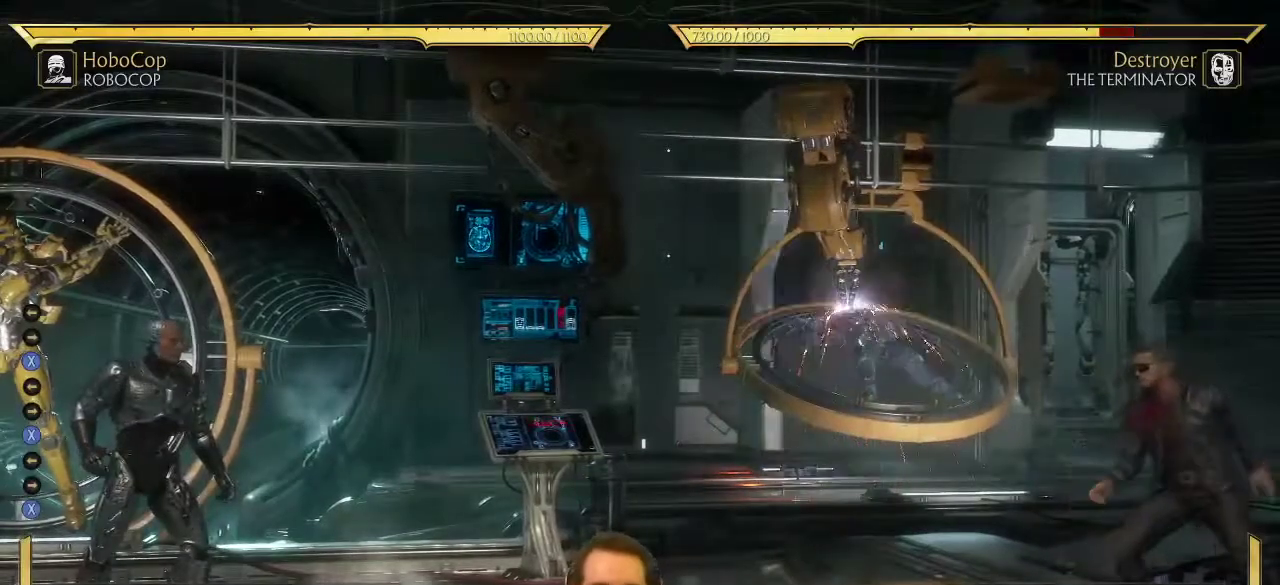
{"dt_ms": 500, "buttons": [], "left_stick": "center", "right_stick": "center", "events": []}
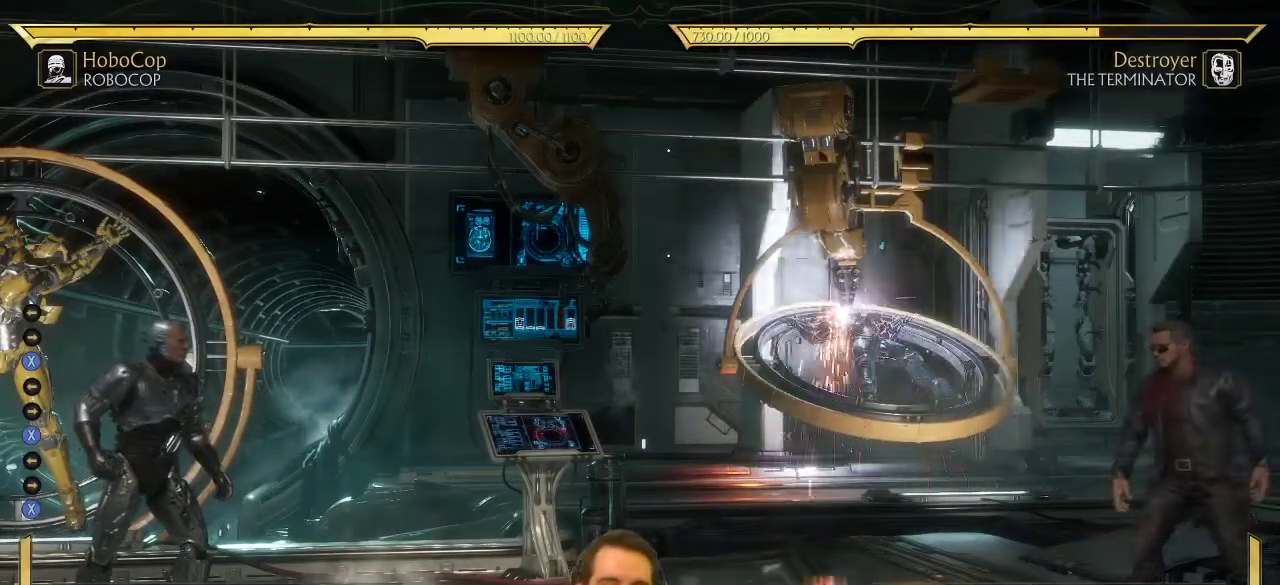
{"dt_ms": 600, "buttons": ["DPAD_LEFT"], "left_stick": "center", "right_stick": "center", "events": [[567, "DPAD_LEFT", "down"]]}
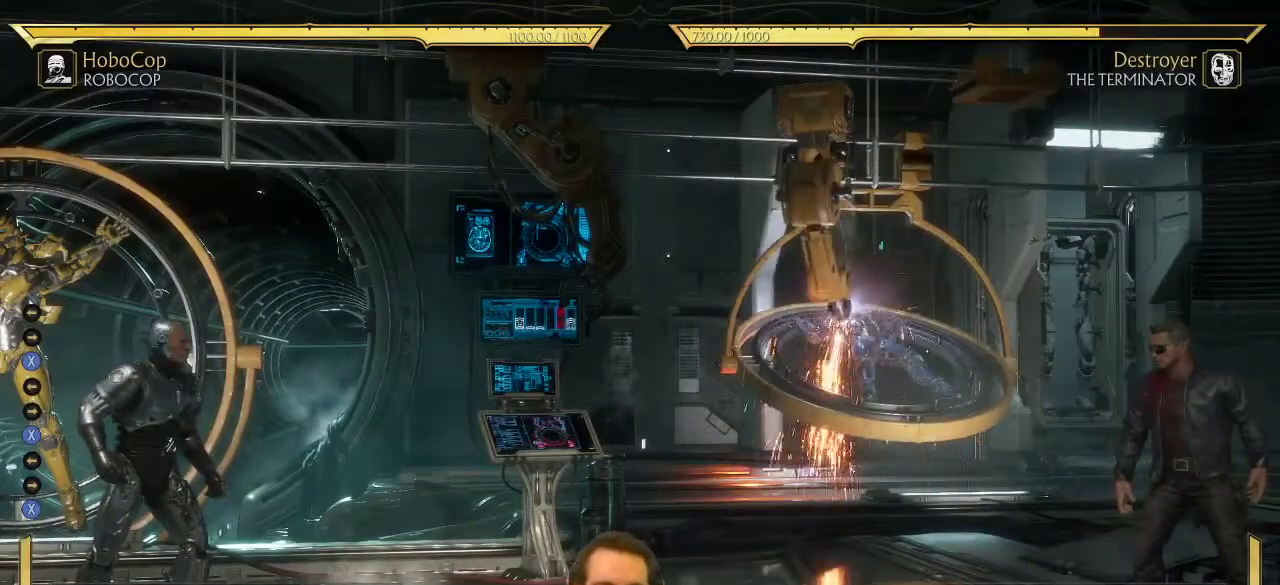
{"dt_ms": 400, "buttons": ["DPAD_RIGHT"], "left_stick": "center", "right_stick": "center", "events": [[33, "DPAD_LEFT", "up"], [83, "DPAD_RIGHT", "down"]]}
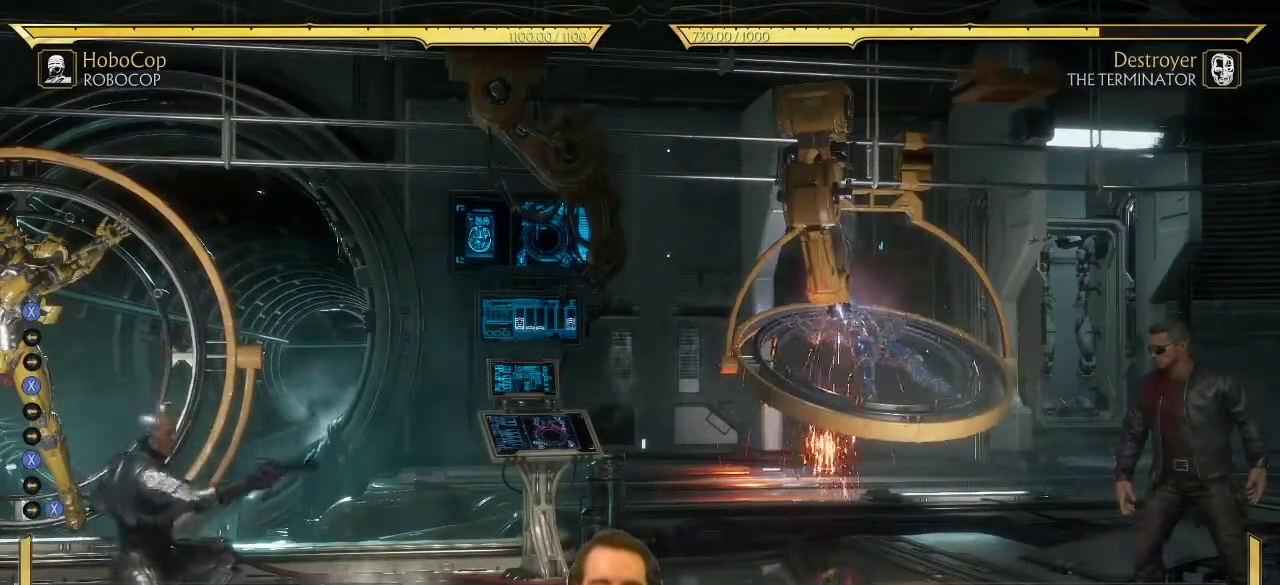
{"dt_ms": 500, "buttons": [], "left_stick": "center", "right_stick": "center", "events": [[433, "DPAD_RIGHT", "up"]]}